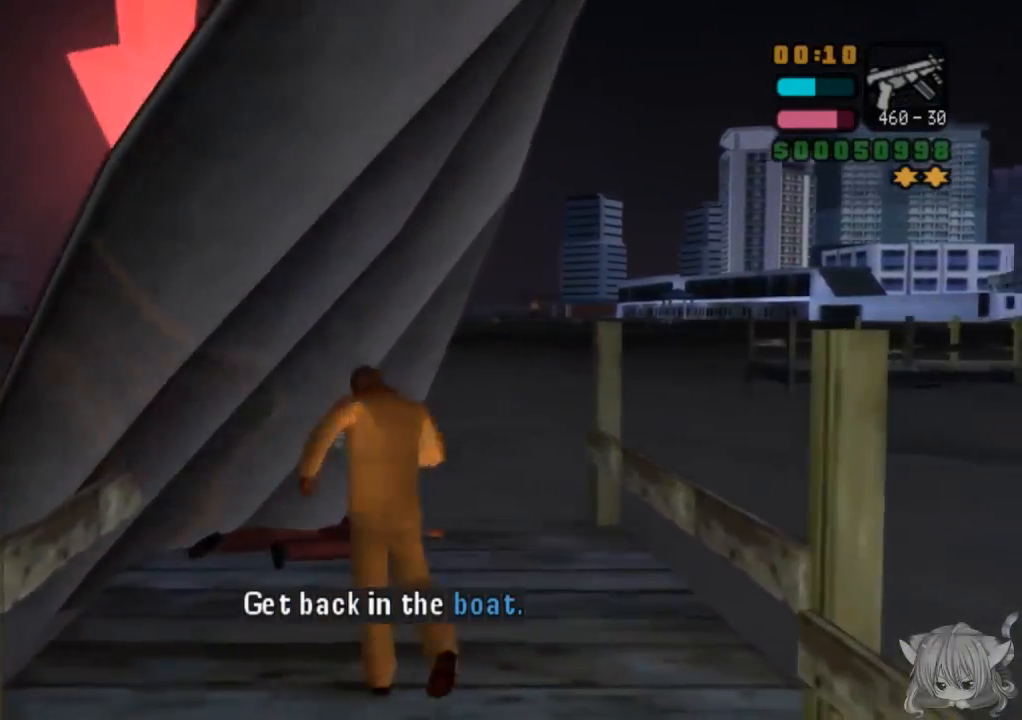
Gameplay with a controller (arcade stick); each line is a JSON object with the inputs held at the frame after it. "events" lists button and stick changes between this image and that frame as [ms after this image, input, new state], when the widget could be followed in between. Not read: L3 R3.
{"buttons": [], "left_stick": "center", "events": [[67, "TRIANGLE", "down"], [233, "TRIANGLE", "up"]]}
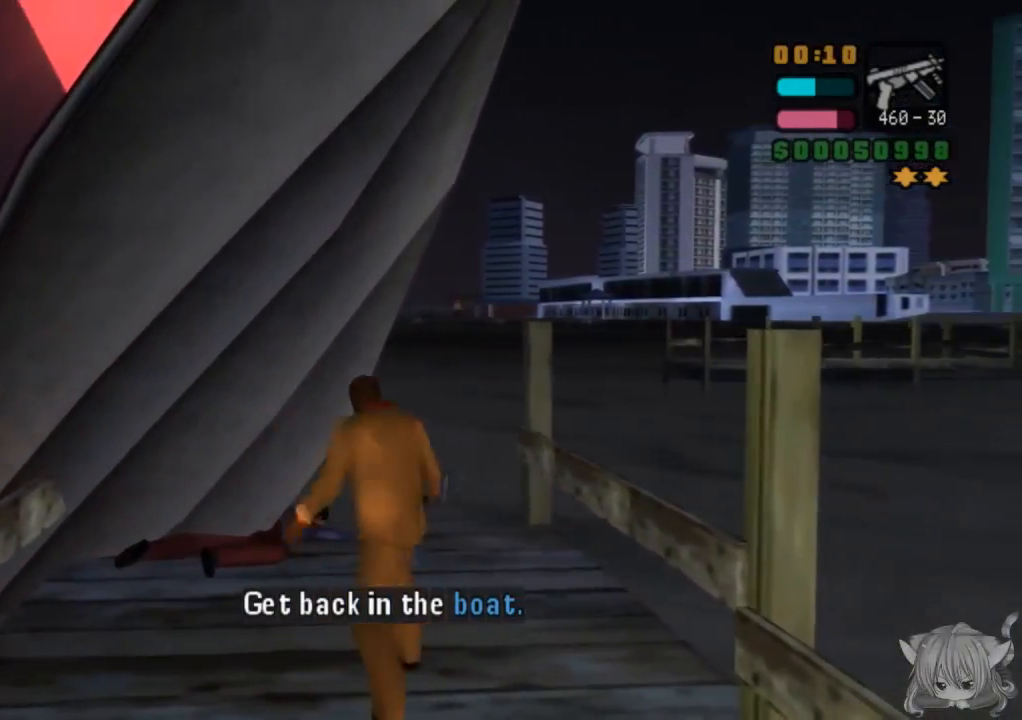
{"buttons": ["CROSS"], "left_stick": "left", "events": [[67, "left_stick", "left"], [183, "CROSS", "down"]]}
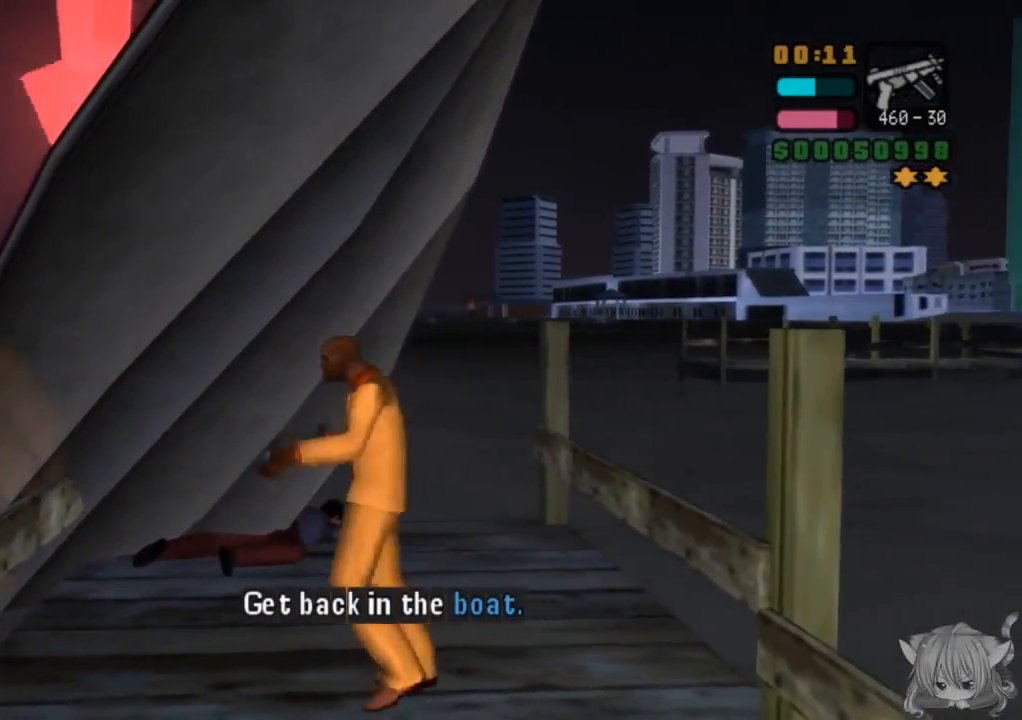
{"buttons": ["CROSS"], "left_stick": "up", "events": [[333, "left_stick", "up-left"], [500, "left_stick", "up"]]}
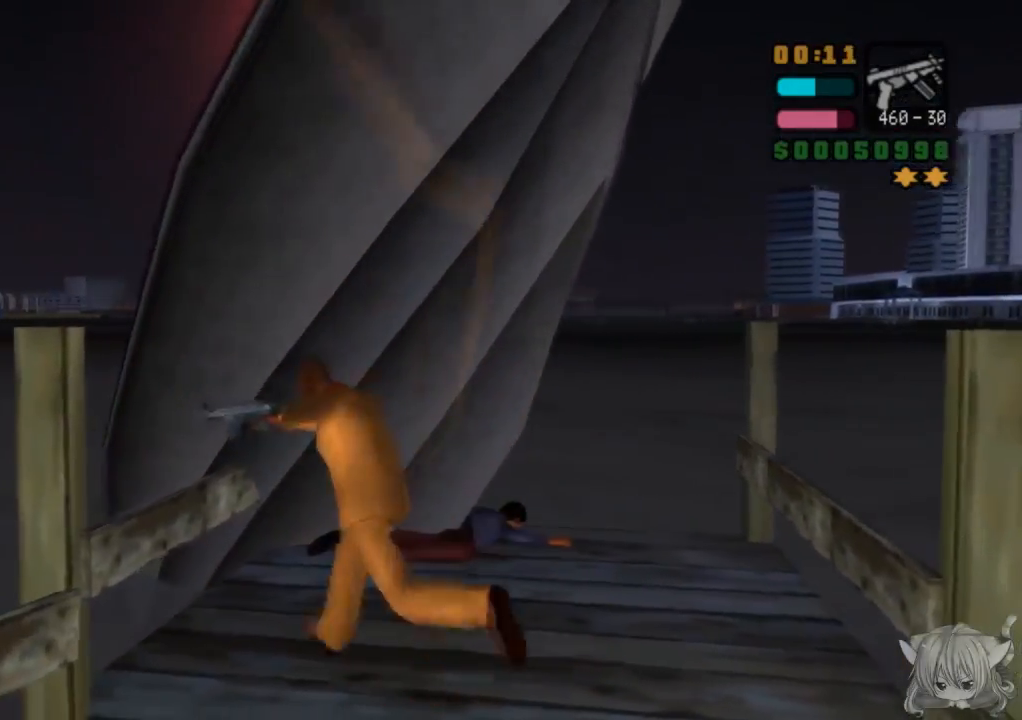
{"buttons": [], "left_stick": "center", "events": [[17, "TRIANGLE", "down"], [33, "CROSS", "up"], [133, "TRIANGLE", "up"], [133, "left_stick", "center"], [217, "TRIANGLE", "down"], [300, "TRIANGLE", "up"], [417, "TRIANGLE", "down"], [500, "TRIANGLE", "up"]]}
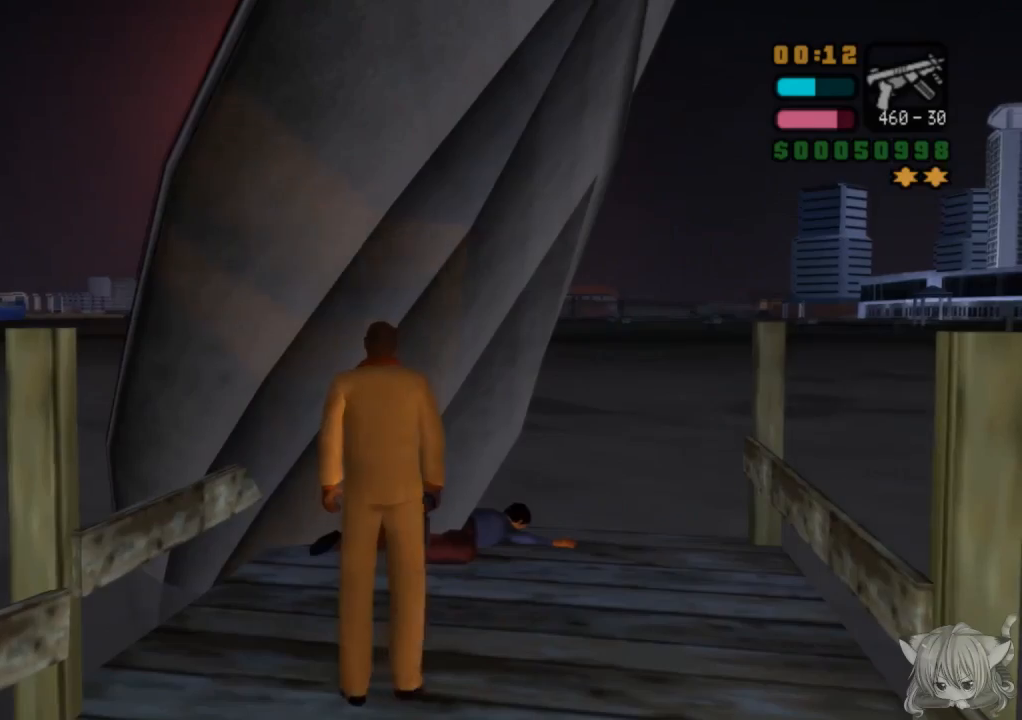
{"buttons": [], "left_stick": "center", "events": [[83, "SQUARE", "down"], [233, "SQUARE", "up"], [317, "SQUARE", "down"], [467, "SQUARE", "up"]]}
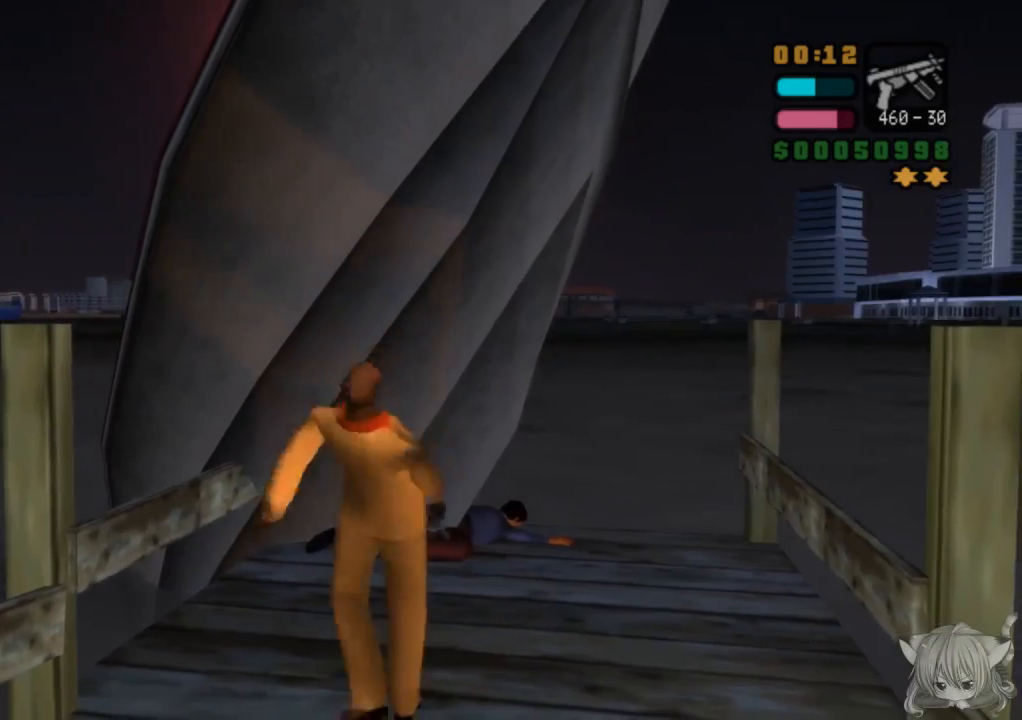
{"buttons": [], "left_stick": "down-left", "events": [[100, "CROSS", "down"], [167, "left_stick", "up"], [267, "CROSS", "up"], [267, "left_stick", "left"], [367, "left_stick", "down-left"]]}
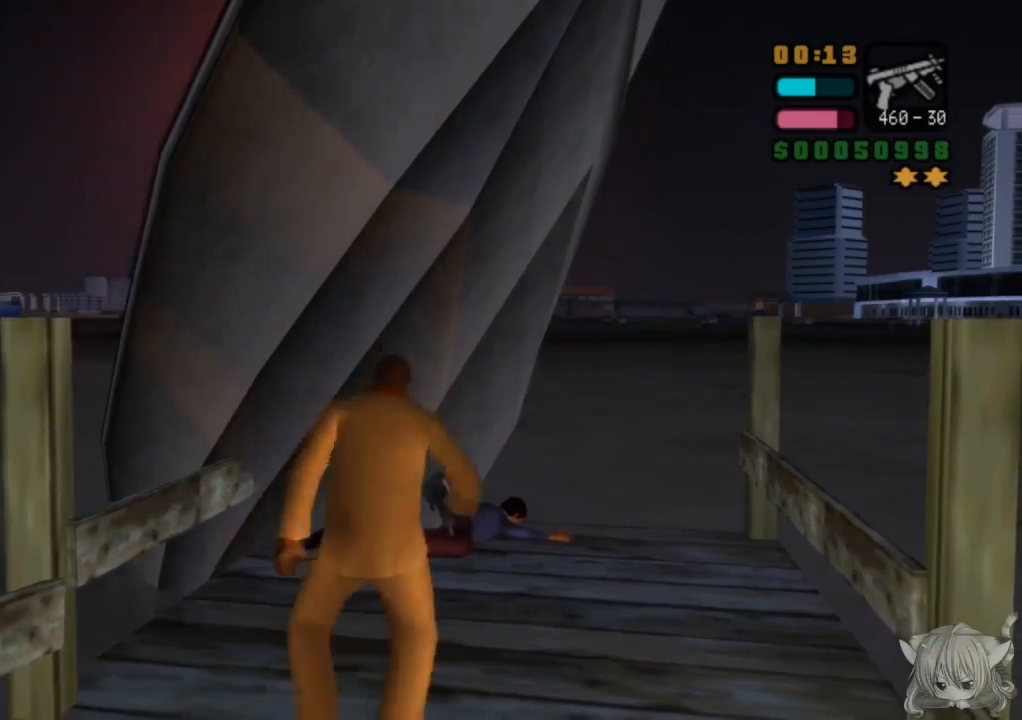
{"buttons": [], "left_stick": "down-left", "events": []}
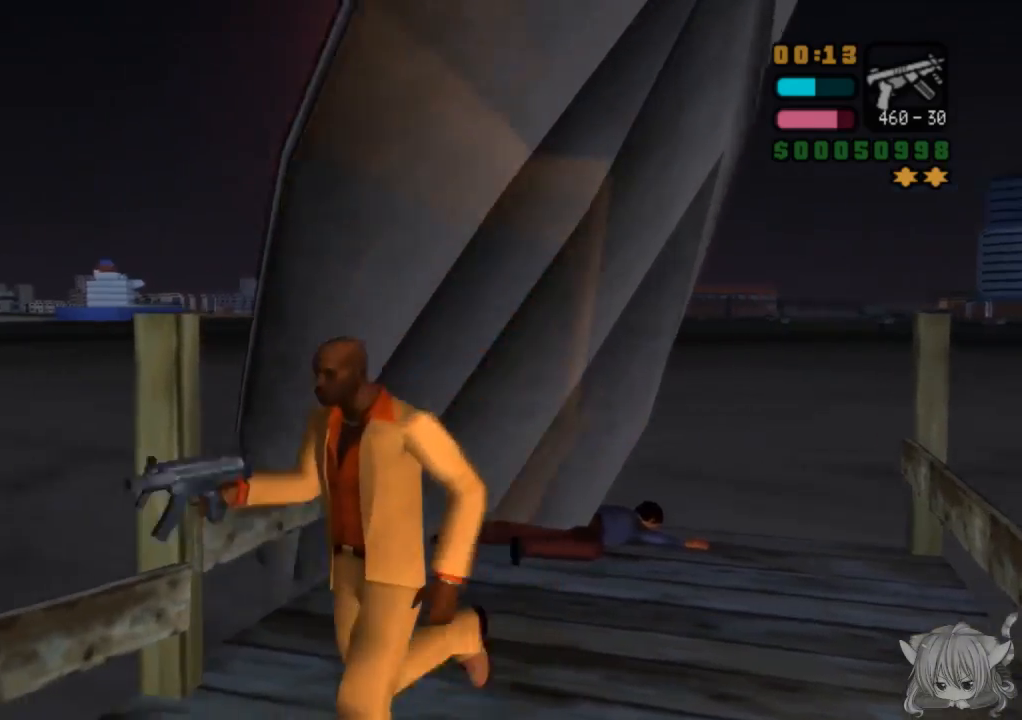
{"buttons": ["SQUARE"], "left_stick": "up", "events": [[200, "left_stick", "left"], [300, "left_stick", "up-left"], [400, "left_stick", "up"], [483, "SQUARE", "down"]]}
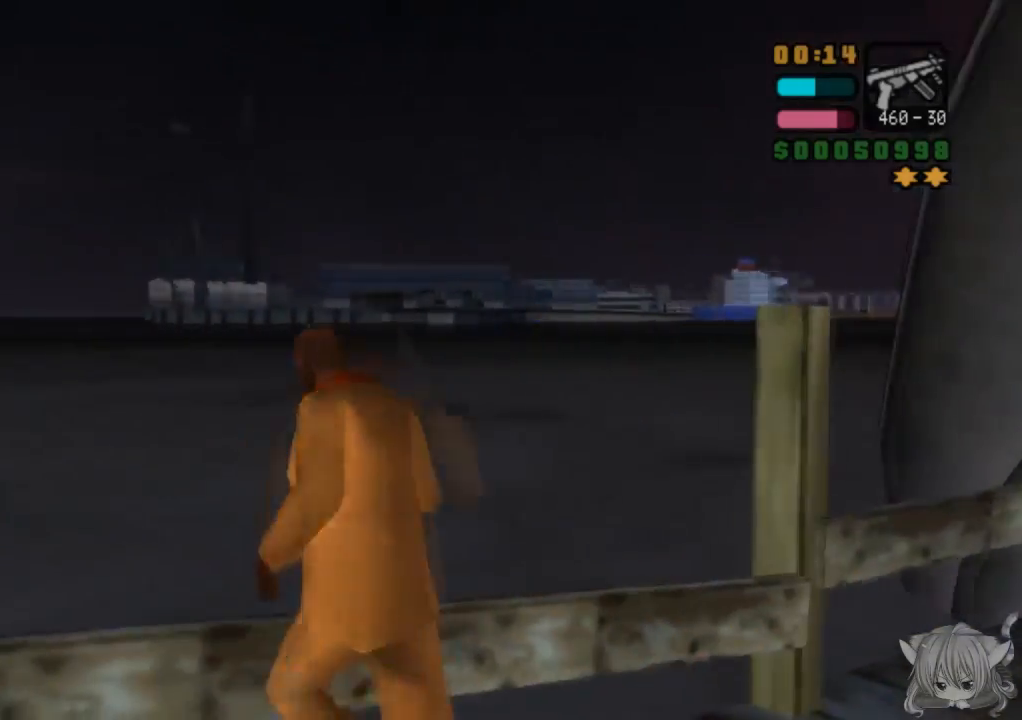
{"buttons": [], "left_stick": "up", "events": [[150, "CROSS", "down"], [200, "CROSS", "up"], [200, "SQUARE", "up"], [250, "CROSS", "down"], [350, "SQUARE", "down"], [367, "CROSS", "up"], [467, "SQUARE", "up"]]}
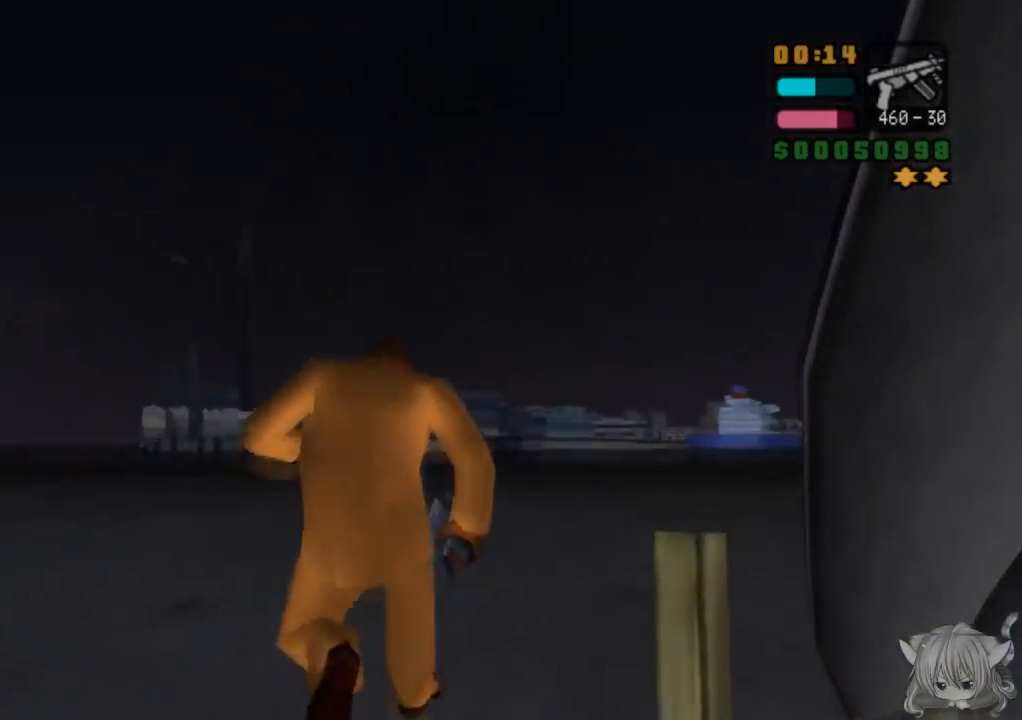
{"buttons": ["CROSS"], "left_stick": "up", "events": [[383, "CROSS", "down"]]}
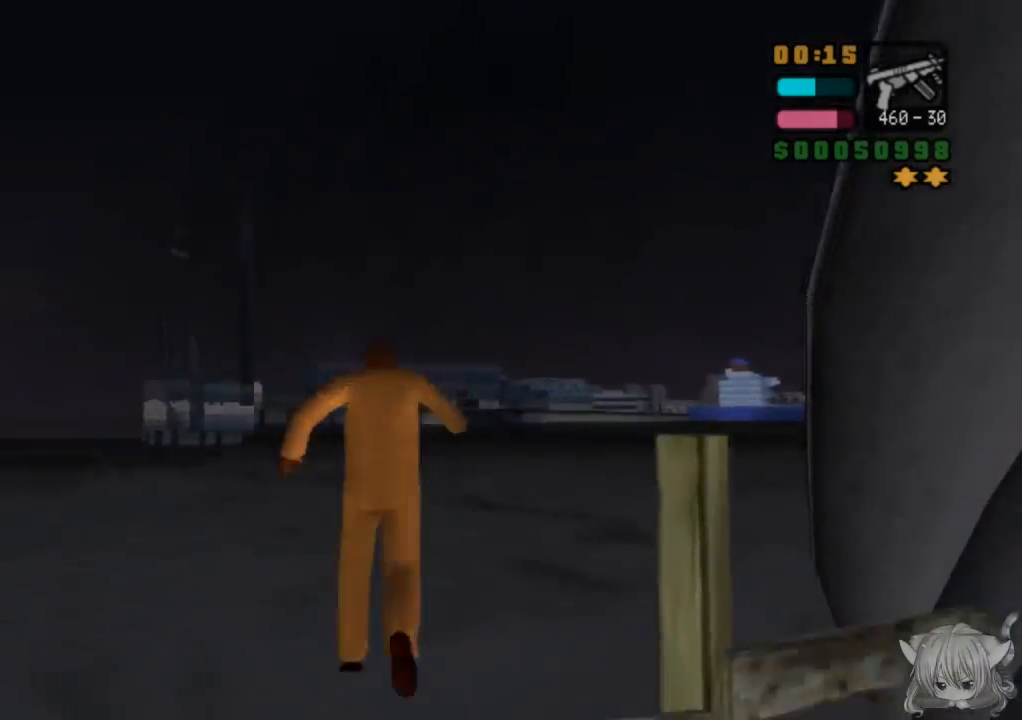
{"buttons": ["CROSS"], "left_stick": "up-right", "events": [[50, "left_stick", "up-right"]]}
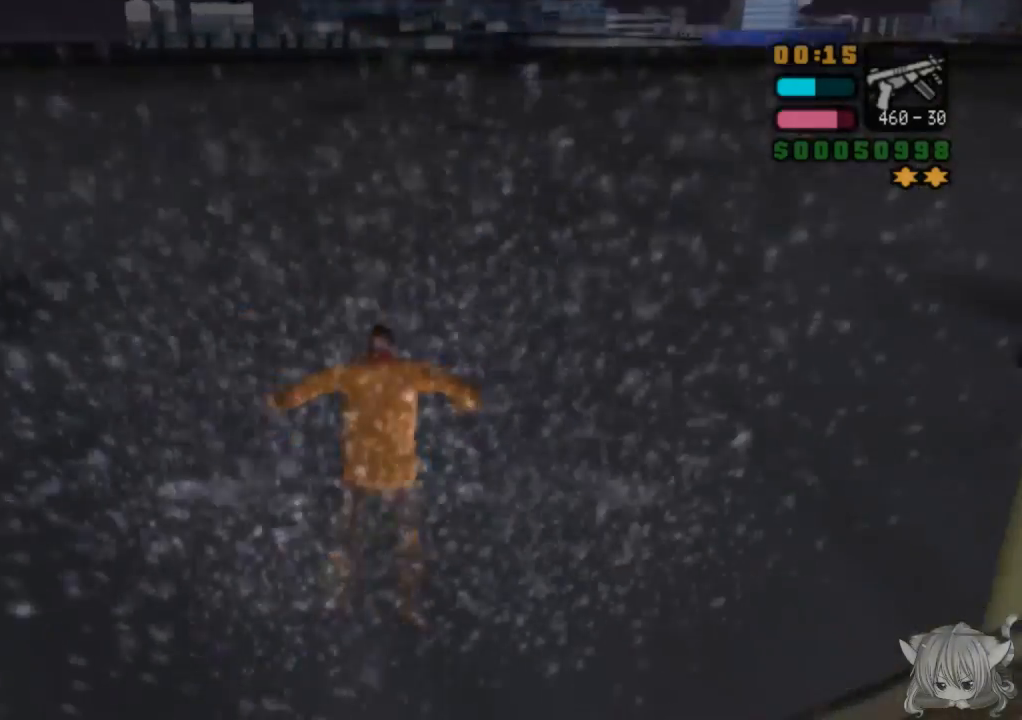
{"buttons": ["CROSS", "R1"], "left_stick": "up-right", "events": [[400, "R1", "down"]]}
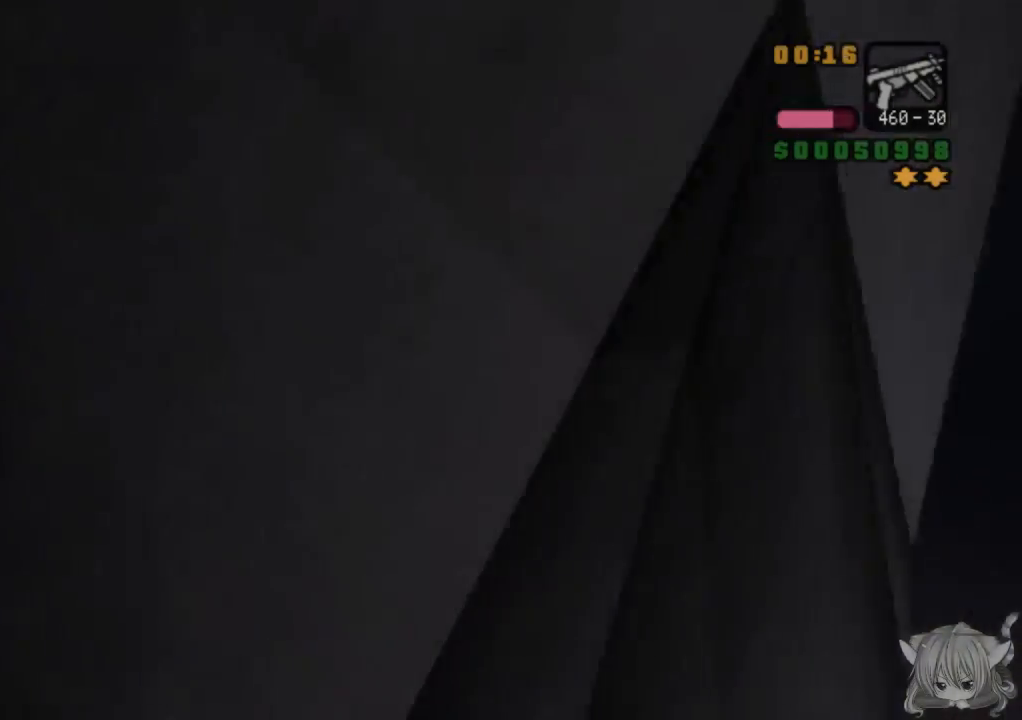
{"buttons": [], "left_stick": "center", "events": [[100, "R1", "up"], [167, "left_stick", "center"], [467, "CROSS", "up"]]}
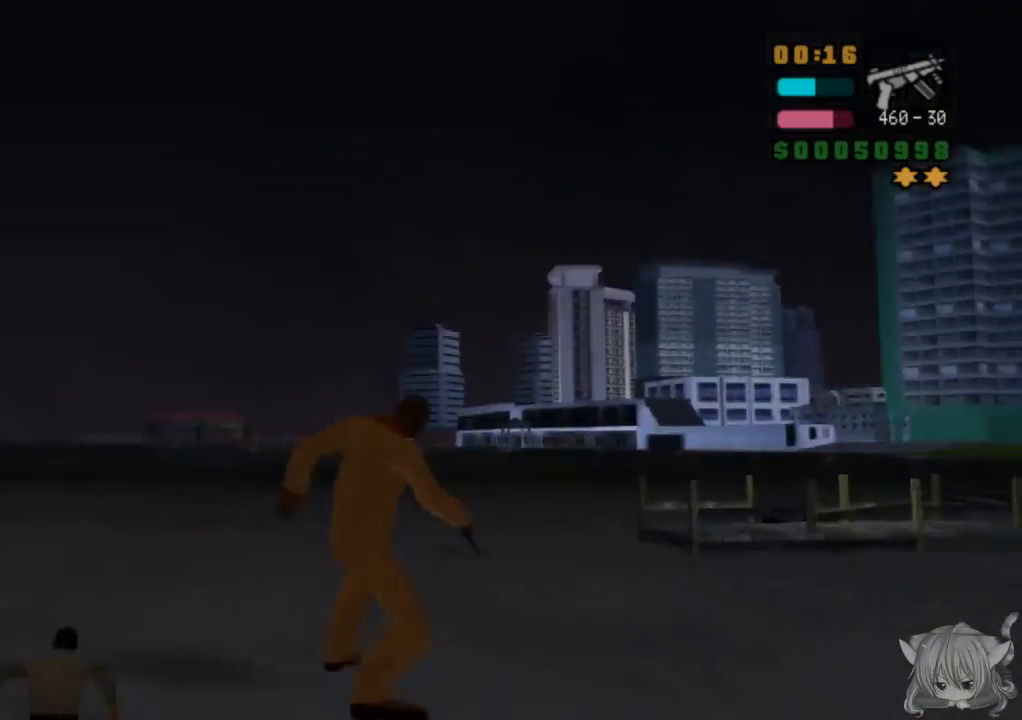
{"buttons": ["SQUARE"], "left_stick": "center", "events": [[217, "SQUARE", "down"]]}
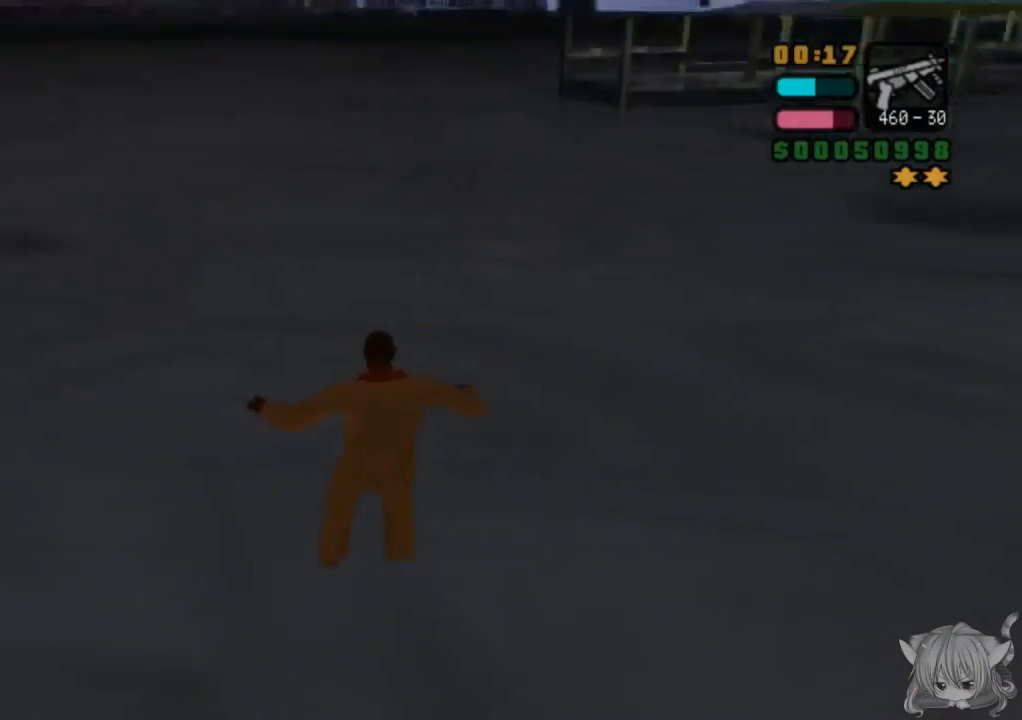
{"buttons": [], "left_stick": "left", "events": [[17, "left_stick", "left"], [33, "SQUARE", "up"]]}
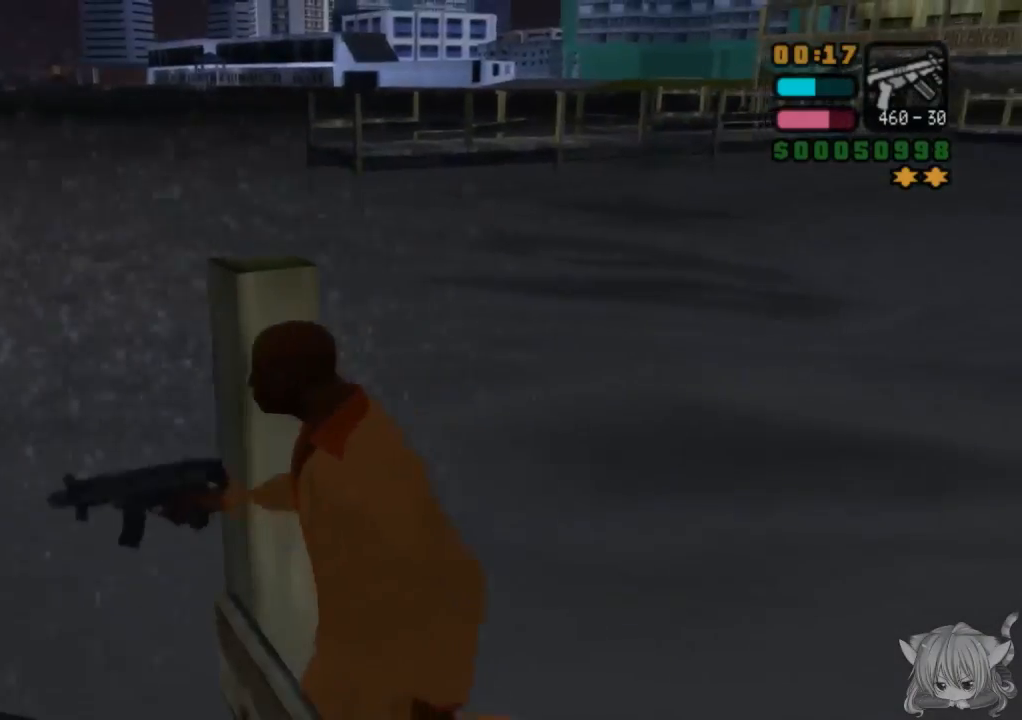
{"buttons": [], "left_stick": "center", "events": [[133, "TRIANGLE", "down"], [233, "TRIANGLE", "up"], [317, "TRIANGLE", "down"], [383, "TRIANGLE", "up"], [417, "left_stick", "center"]]}
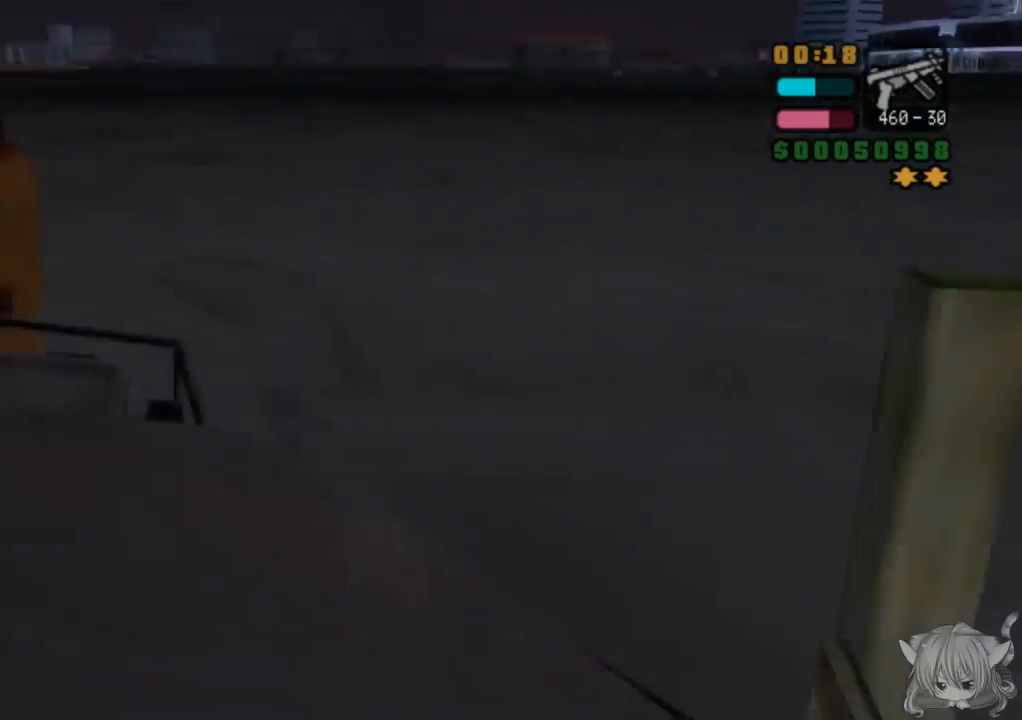
{"buttons": ["SQUARE"], "left_stick": "center", "events": [[500, "SQUARE", "down"]]}
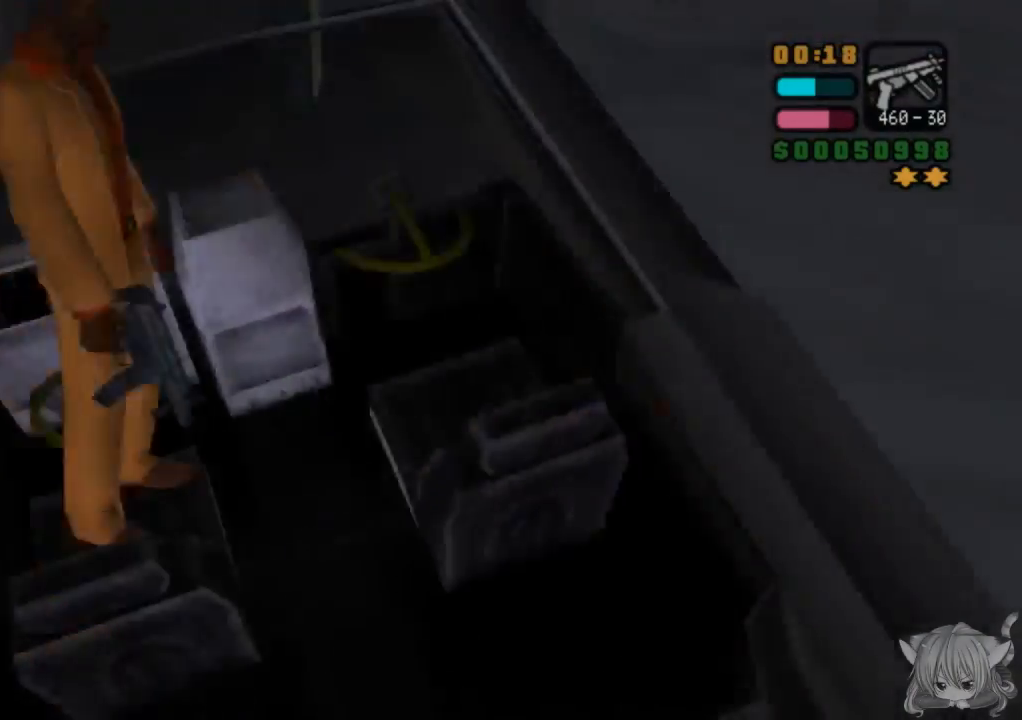
{"buttons": ["SQUARE"], "left_stick": "center", "events": []}
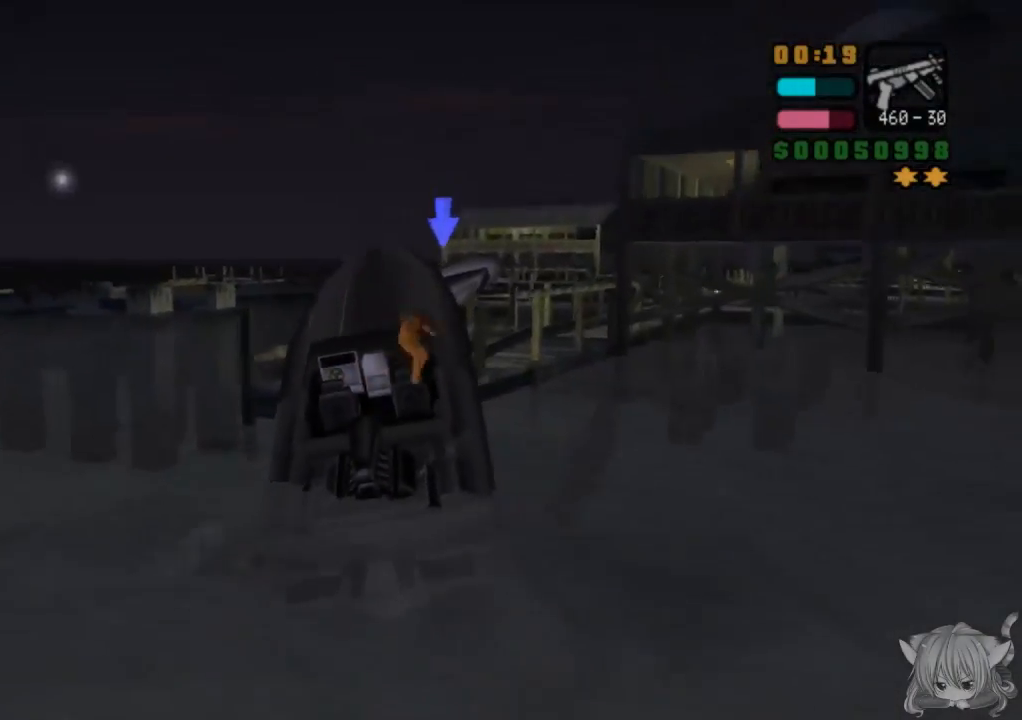
{"buttons": ["TRIANGLE"], "left_stick": "center", "events": [[133, "SQUARE", "up"], [217, "left_stick", "left"], [367, "left_stick", "center"], [467, "TRIANGLE", "down"]]}
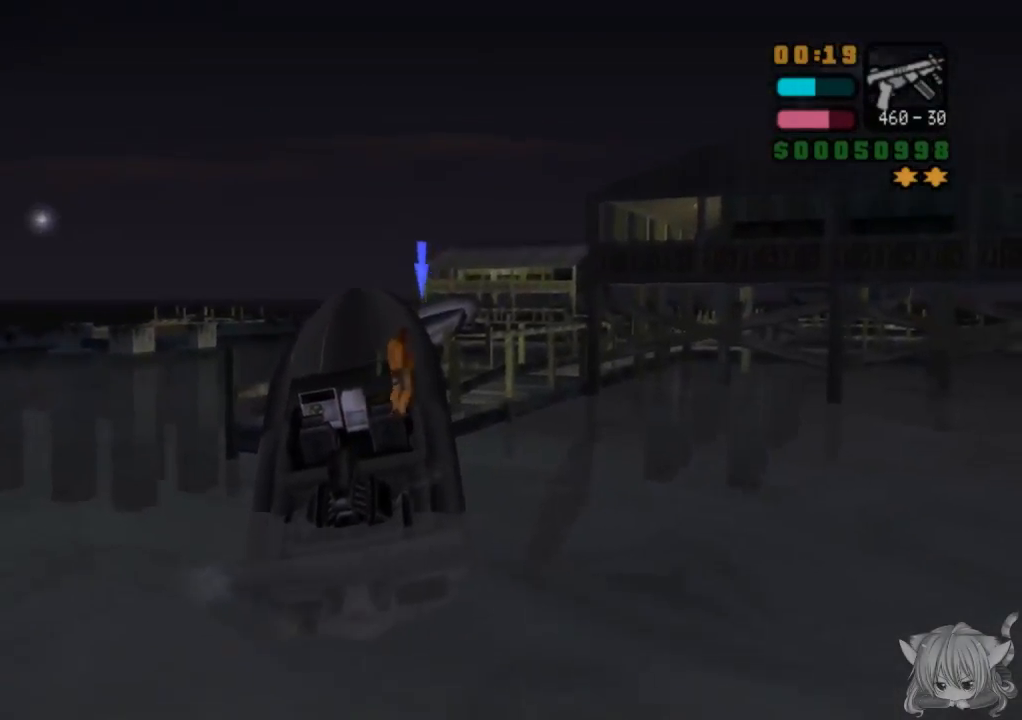
{"buttons": [], "left_stick": "center", "events": [[150, "TRIANGLE", "up"]]}
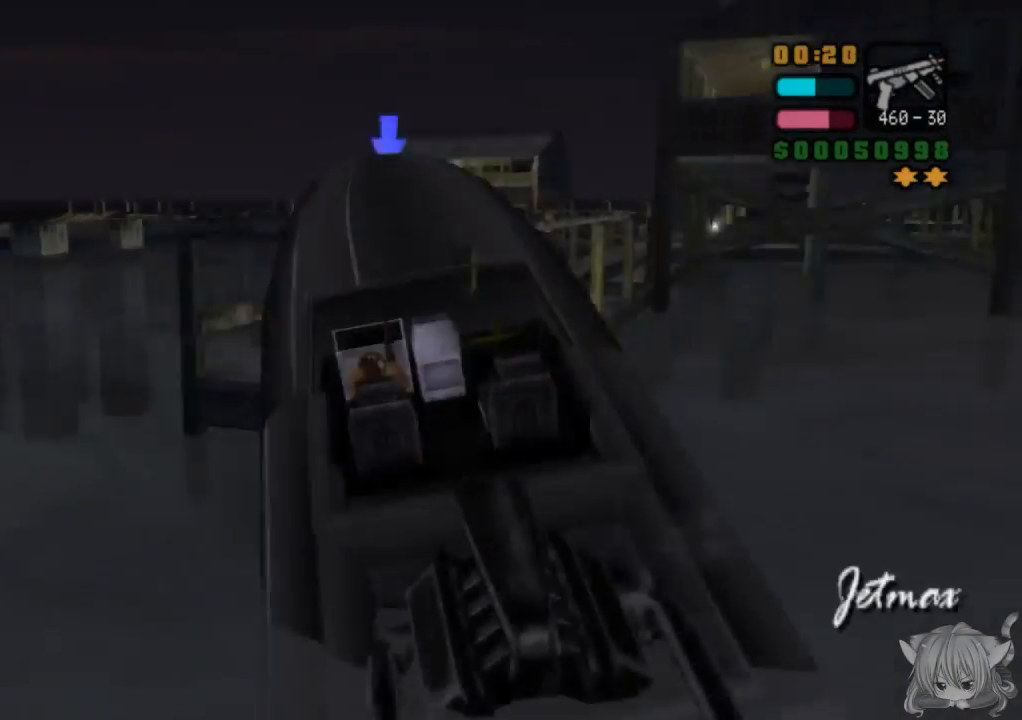
{"buttons": ["SQUARE"], "left_stick": "center", "events": [[267, "SQUARE", "down"]]}
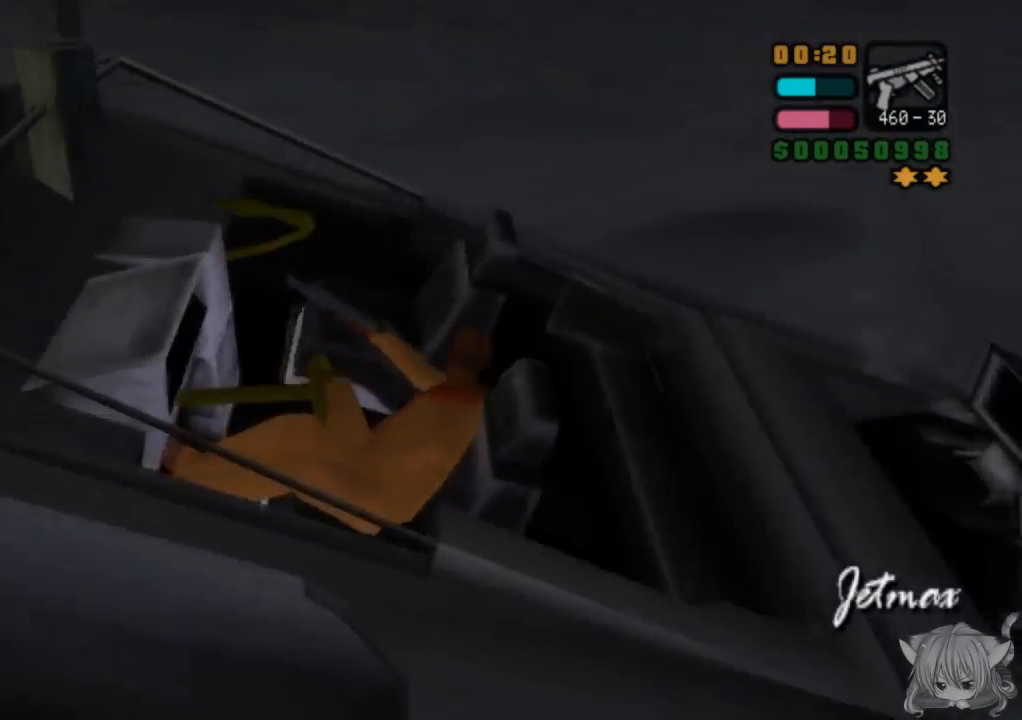
{"buttons": ["SQUARE"], "left_stick": "right", "events": [[417, "left_stick", "right"]]}
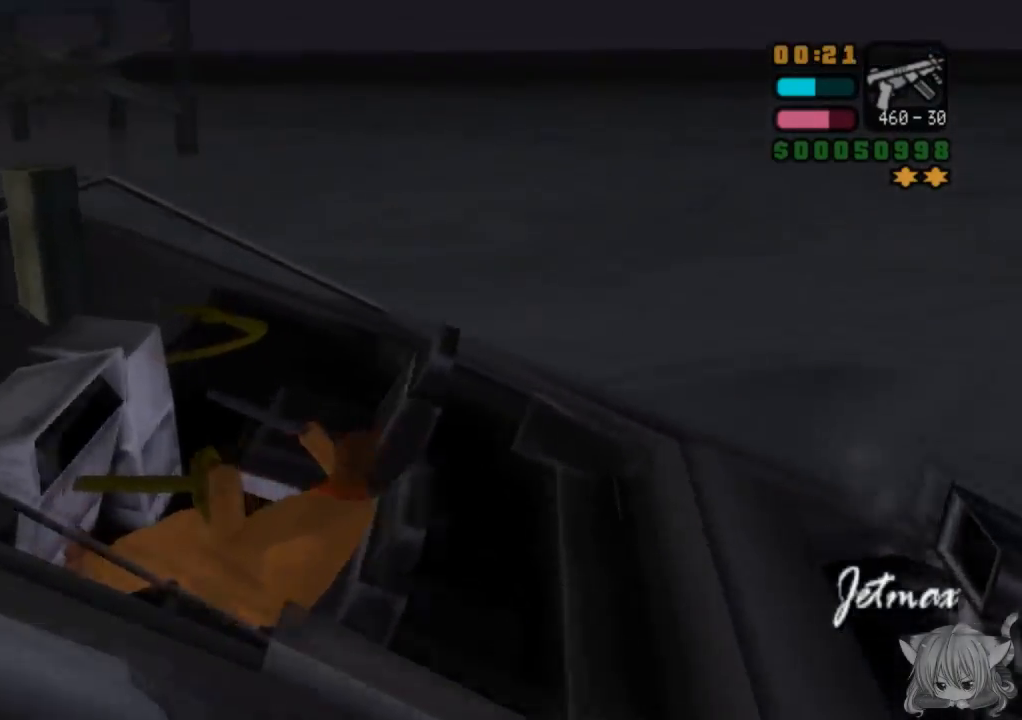
{"buttons": ["SQUARE"], "left_stick": "left", "events": [[233, "left_stick", "center"], [300, "left_stick", "left"]]}
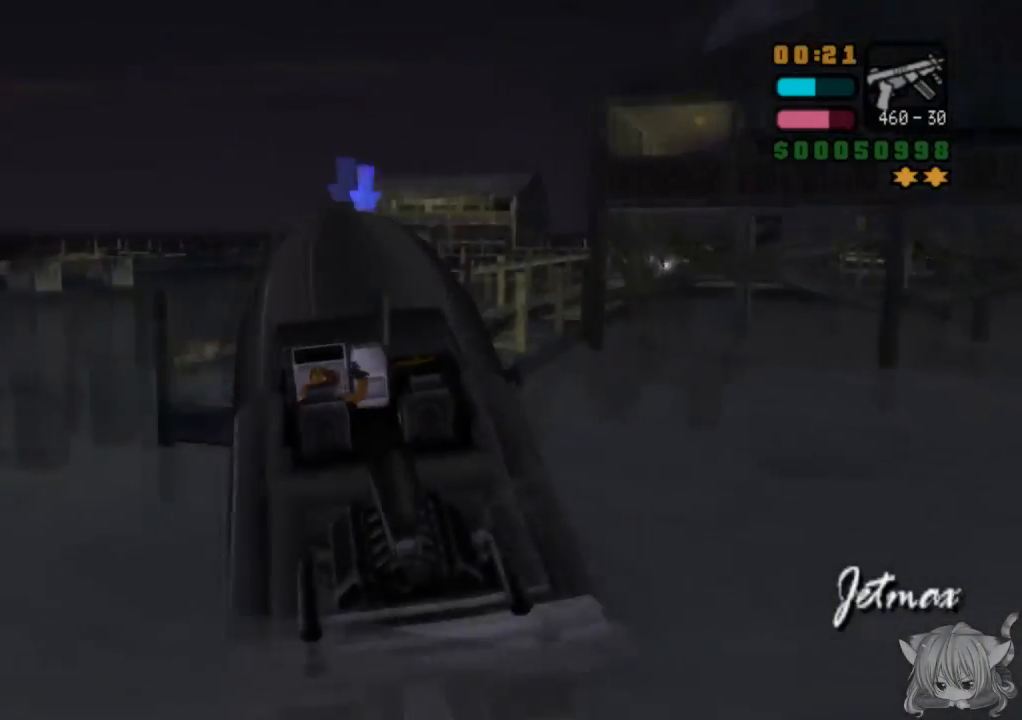
{"buttons": ["SQUARE"], "left_stick": "left", "events": []}
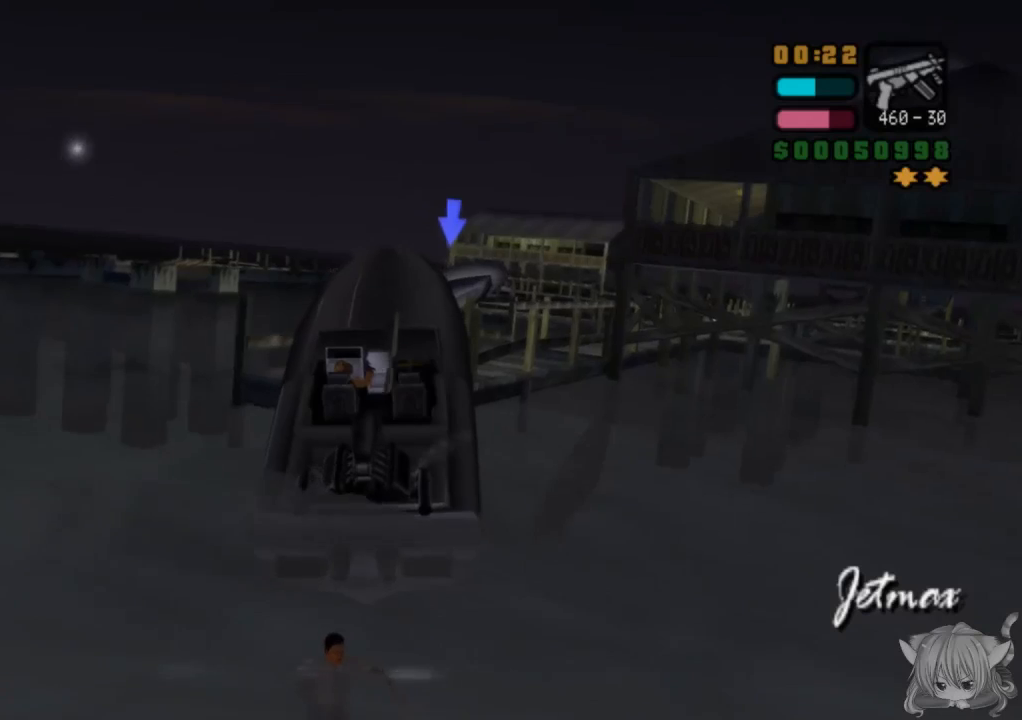
{"buttons": ["SQUARE"], "left_stick": "right", "events": [[33, "left_stick", "center"], [150, "left_stick", "right"]]}
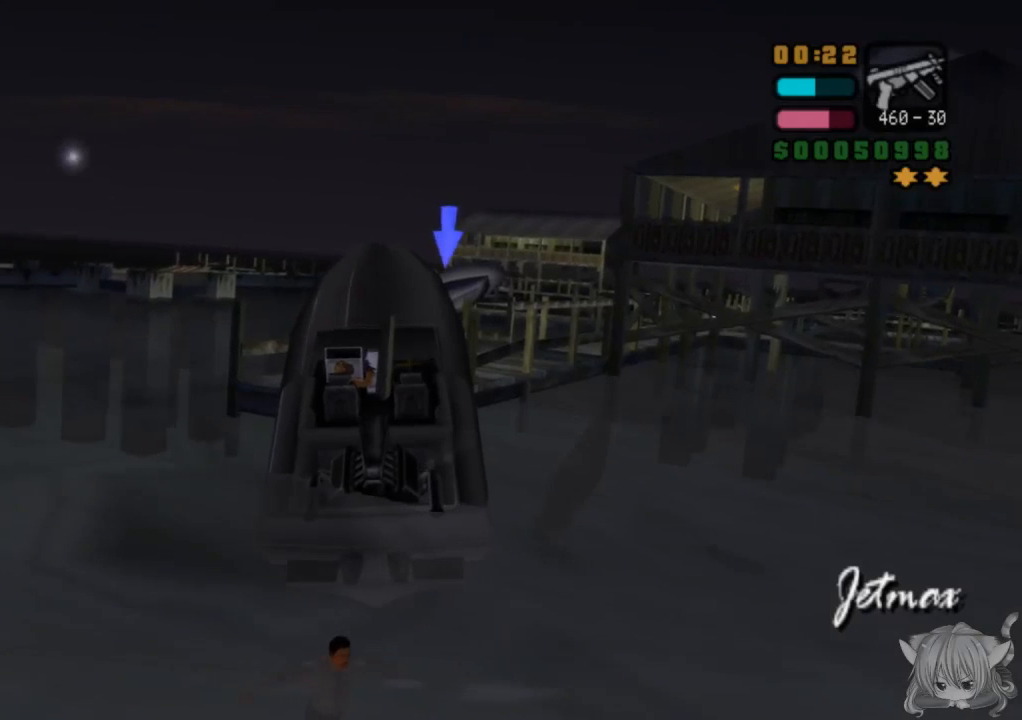
{"buttons": ["SQUARE"], "left_stick": "left", "events": [[233, "left_stick", "center"], [300, "left_stick", "left"]]}
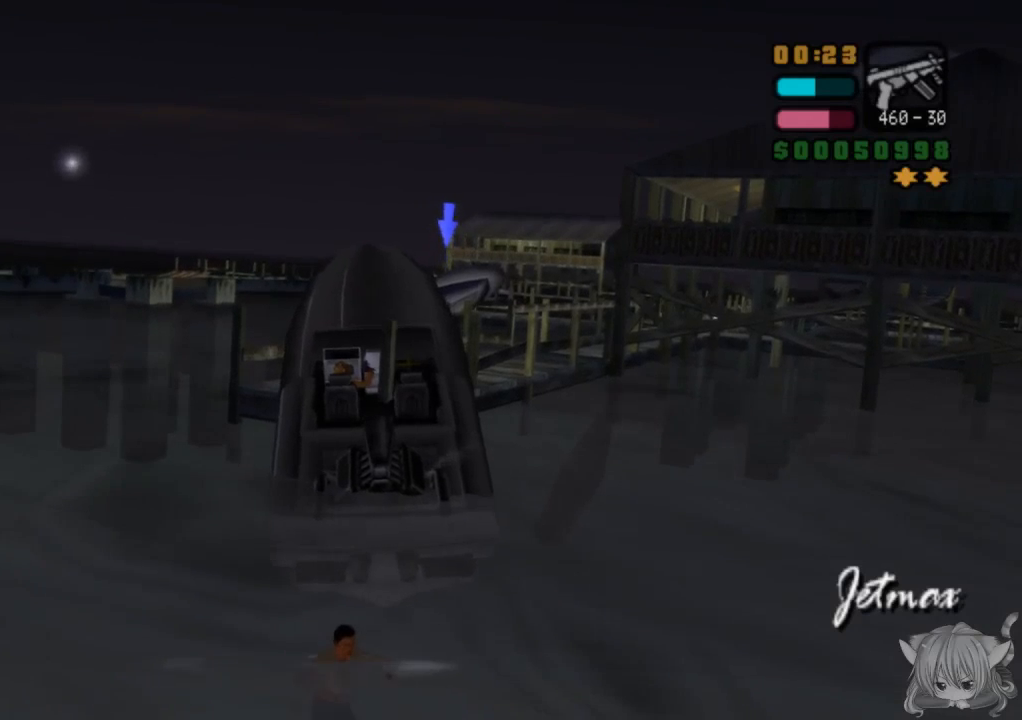
{"buttons": ["SQUARE"], "left_stick": "left", "events": []}
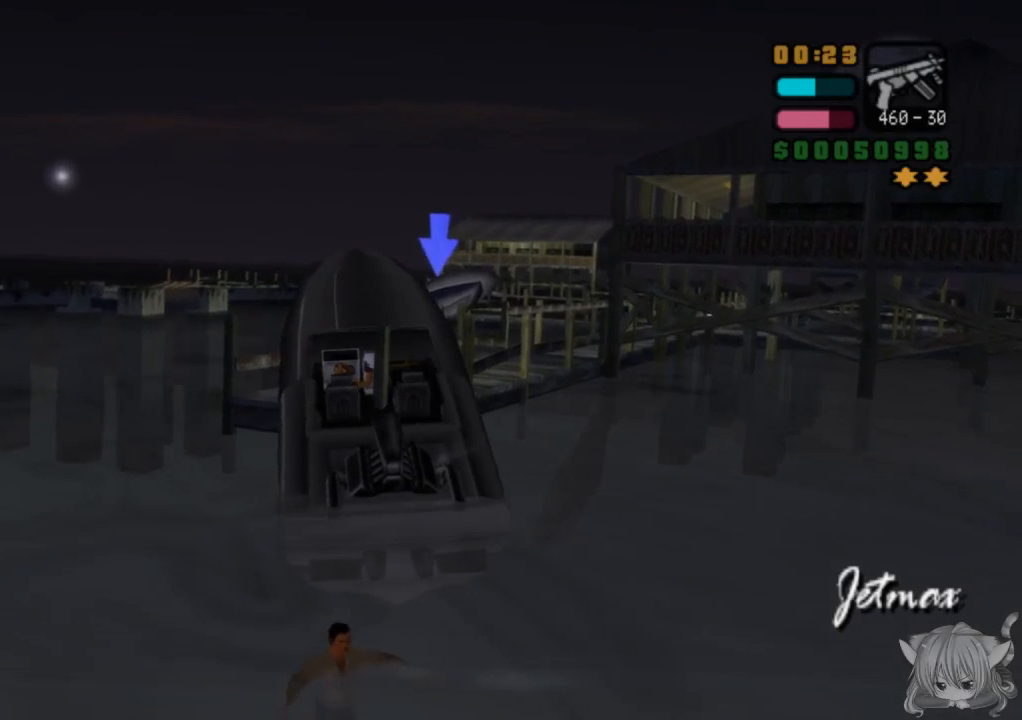
{"buttons": ["CROSS"], "left_stick": "center", "events": [[383, "CROSS", "down"], [450, "left_stick", "center"], [467, "SQUARE", "up"]]}
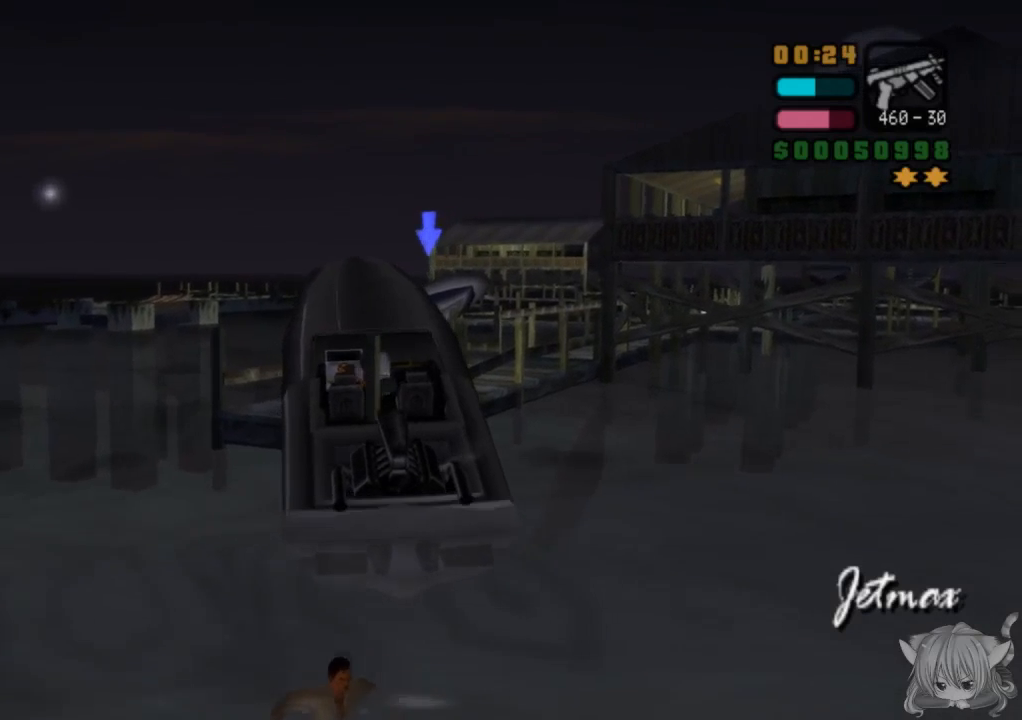
{"buttons": ["CROSS"], "left_stick": "right", "events": [[50, "left_stick", "right"]]}